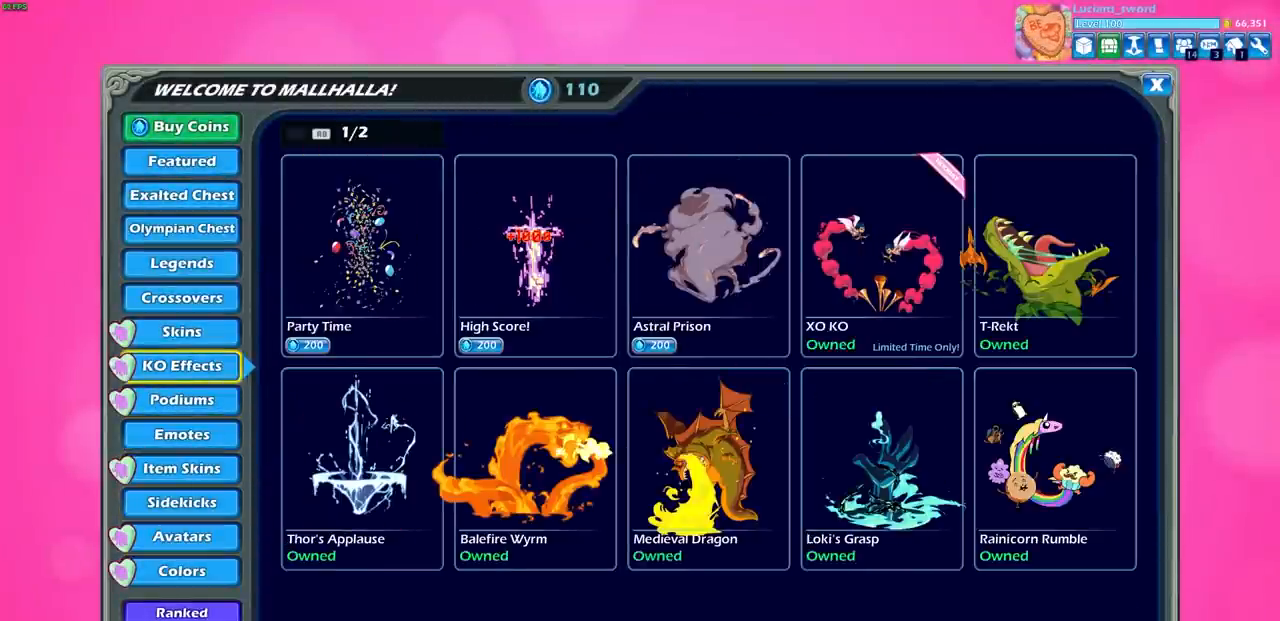
Gameplay with a controller (PlayStation layout); each line is a JSON object with the inputs held at the frame after it. "events" lists button and stick changes between this image and that frame as [ms after this image, input, new state], when the widget could be followed in between.
{"buttons": ["DPAD_UP"], "left_stick": "center", "right_stick": "center", "events": [[467, "DPAD_UP", "down"]]}
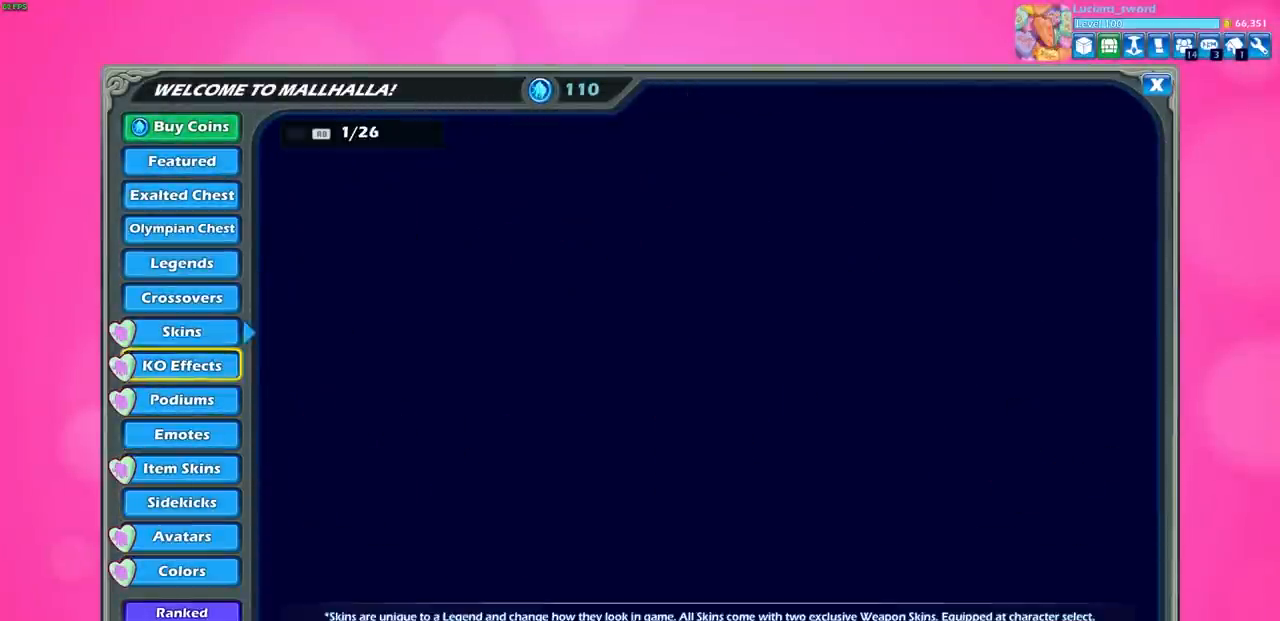
{"buttons": [], "left_stick": "center", "right_stick": "center", "events": [[83, "DPAD_UP", "up"]]}
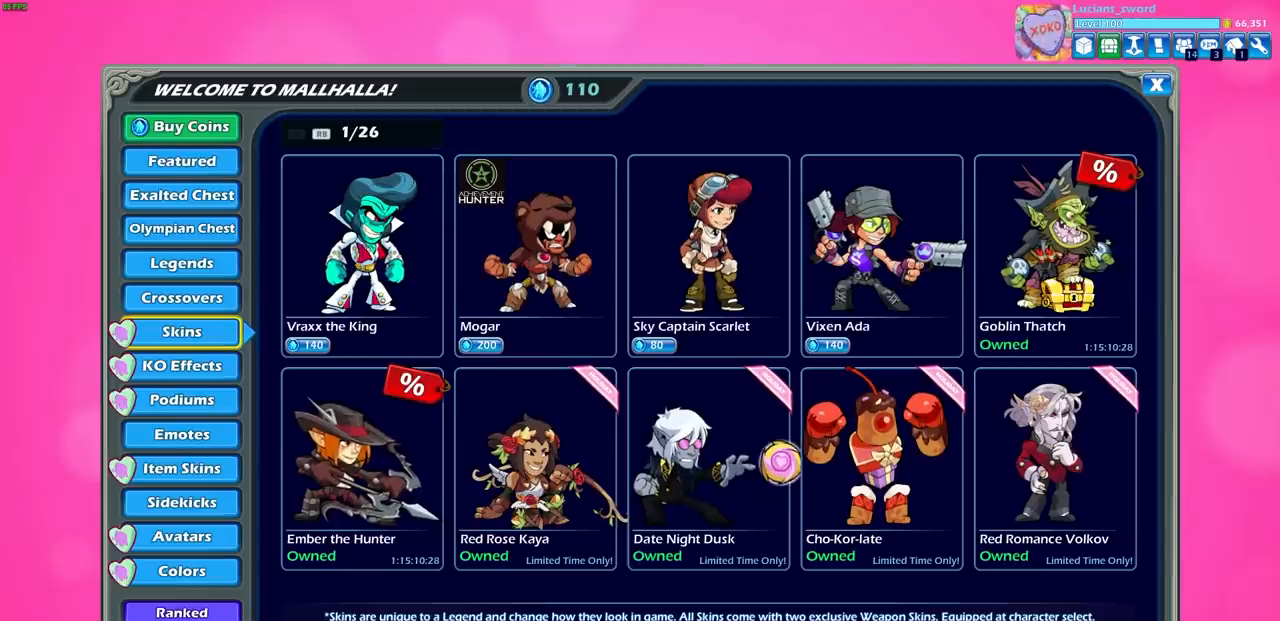
{"buttons": [], "left_stick": "center", "right_stick": "center", "events": []}
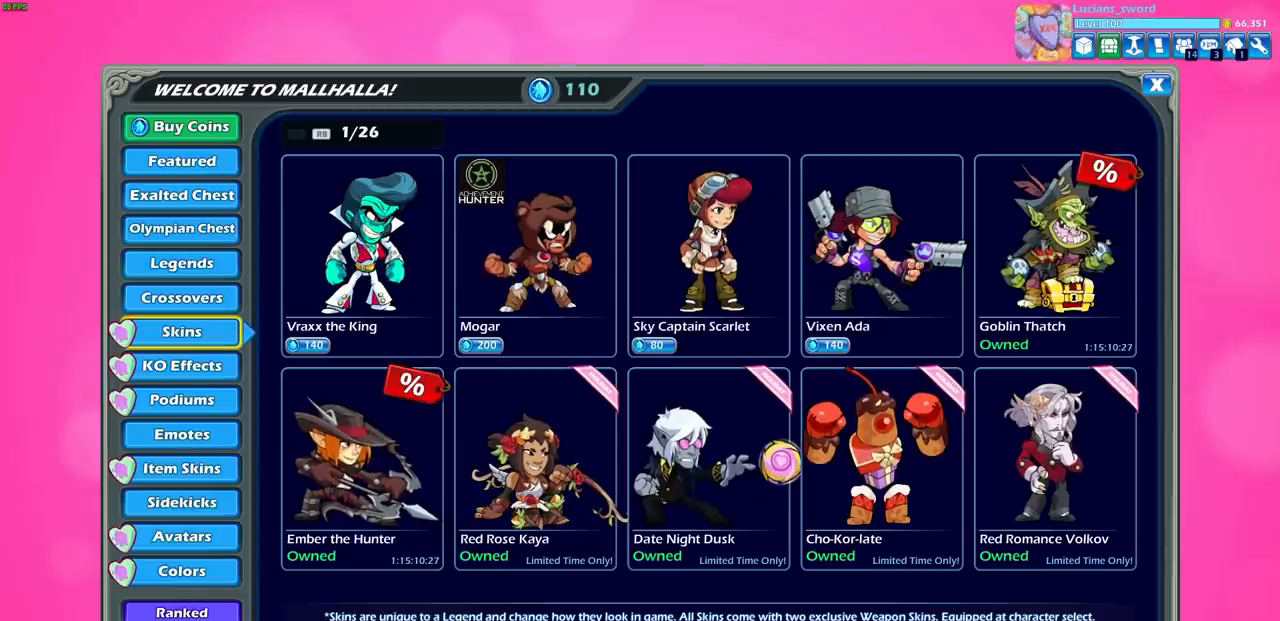
{"buttons": [], "left_stick": "center", "right_stick": "center", "events": []}
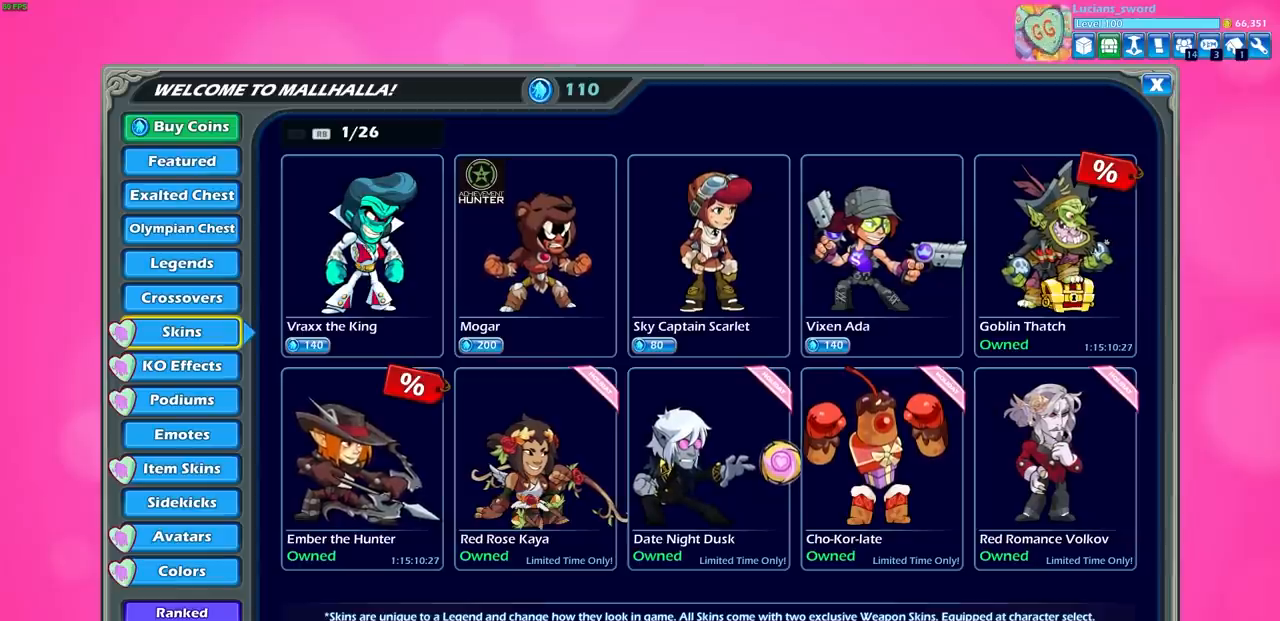
{"buttons": [], "left_stick": "center", "right_stick": "center", "events": []}
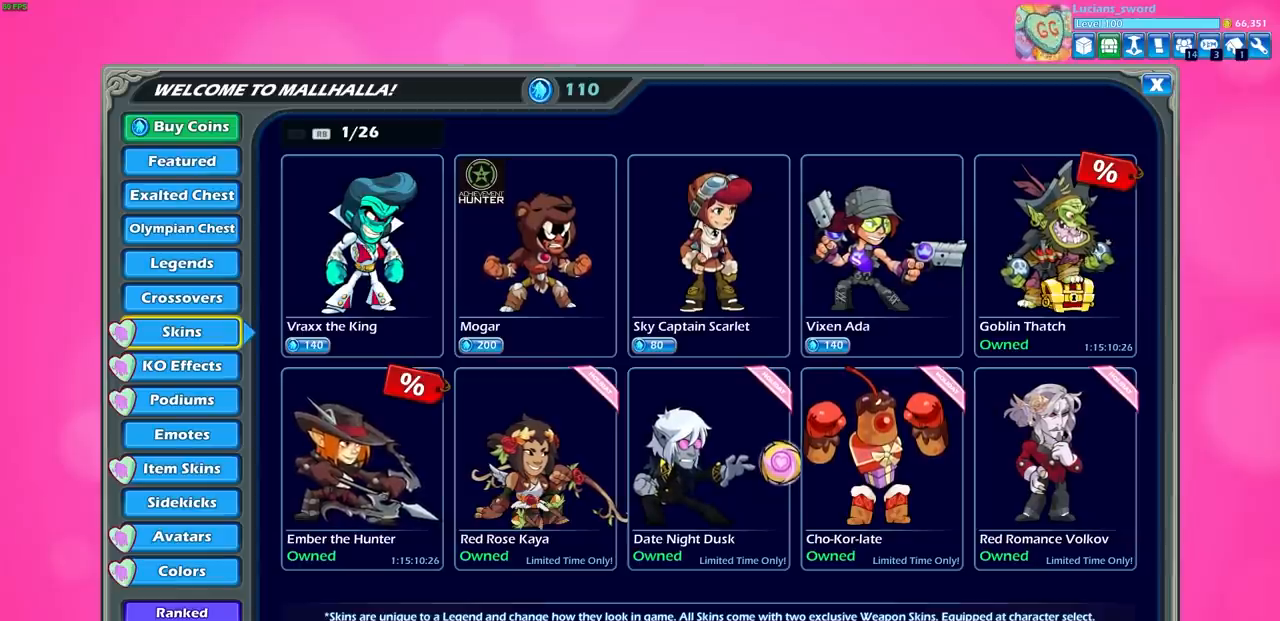
{"buttons": [], "left_stick": "center", "right_stick": "center", "events": [[383, "CIRCLE", "down"], [483, "CIRCLE", "up"]]}
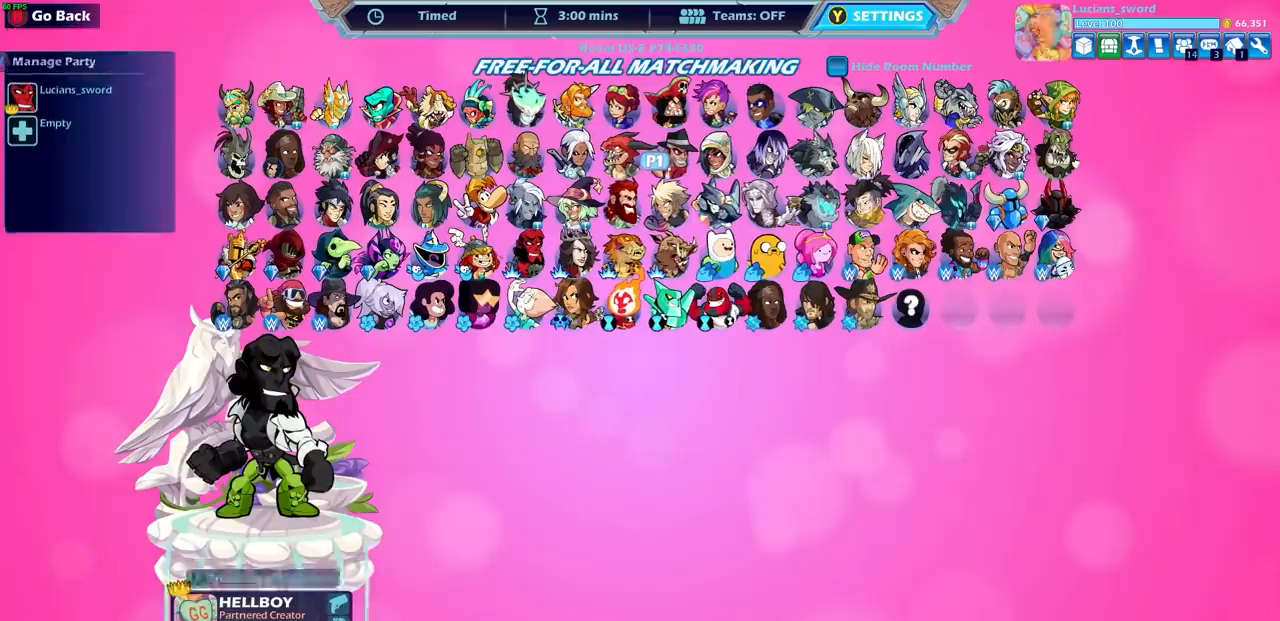
{"buttons": [], "left_stick": "center", "right_stick": "center", "events": []}
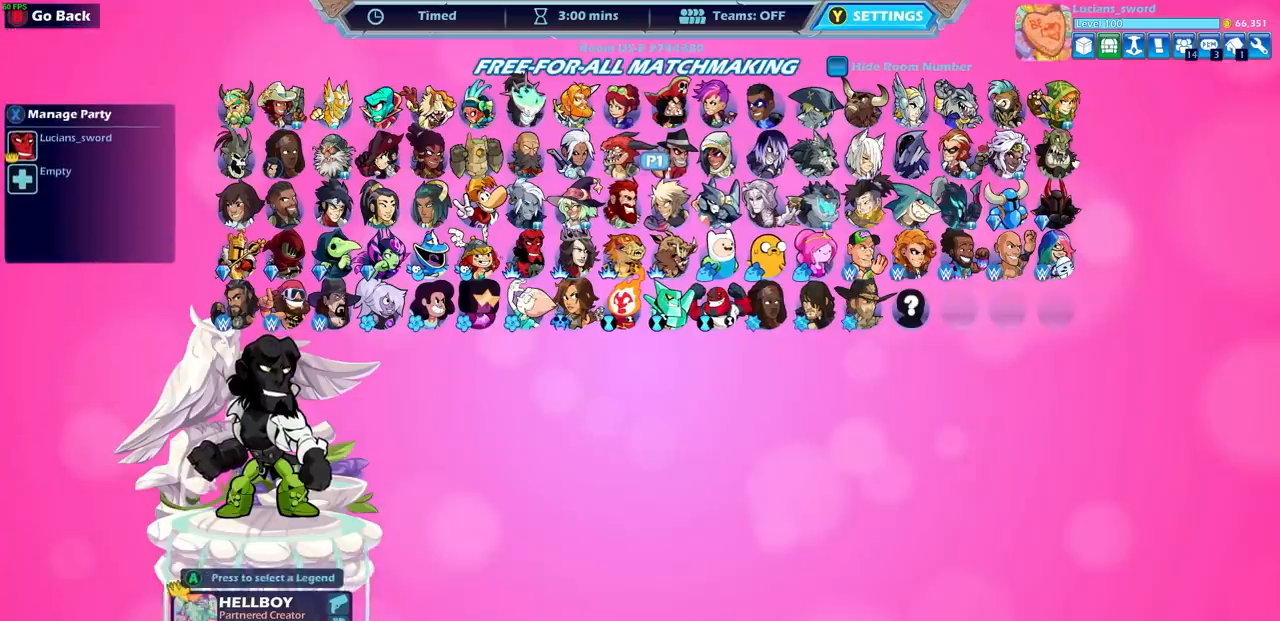
{"buttons": [], "left_stick": "center", "right_stick": "center", "events": []}
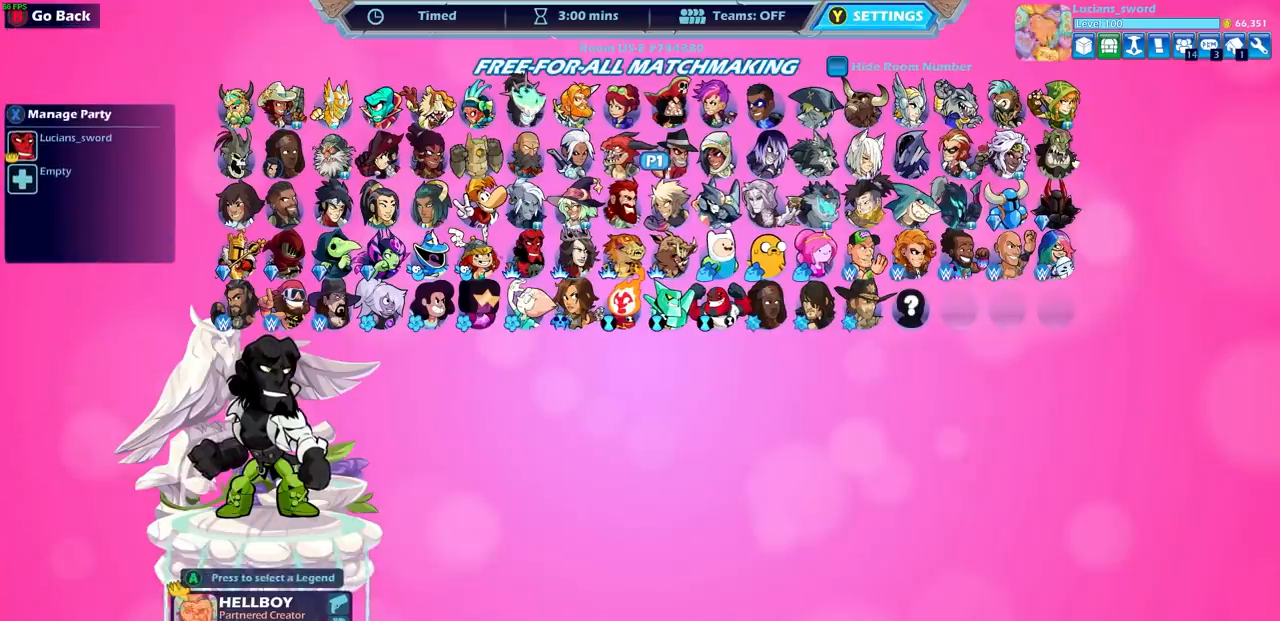
{"buttons": [], "left_stick": "center", "right_stick": "center", "events": []}
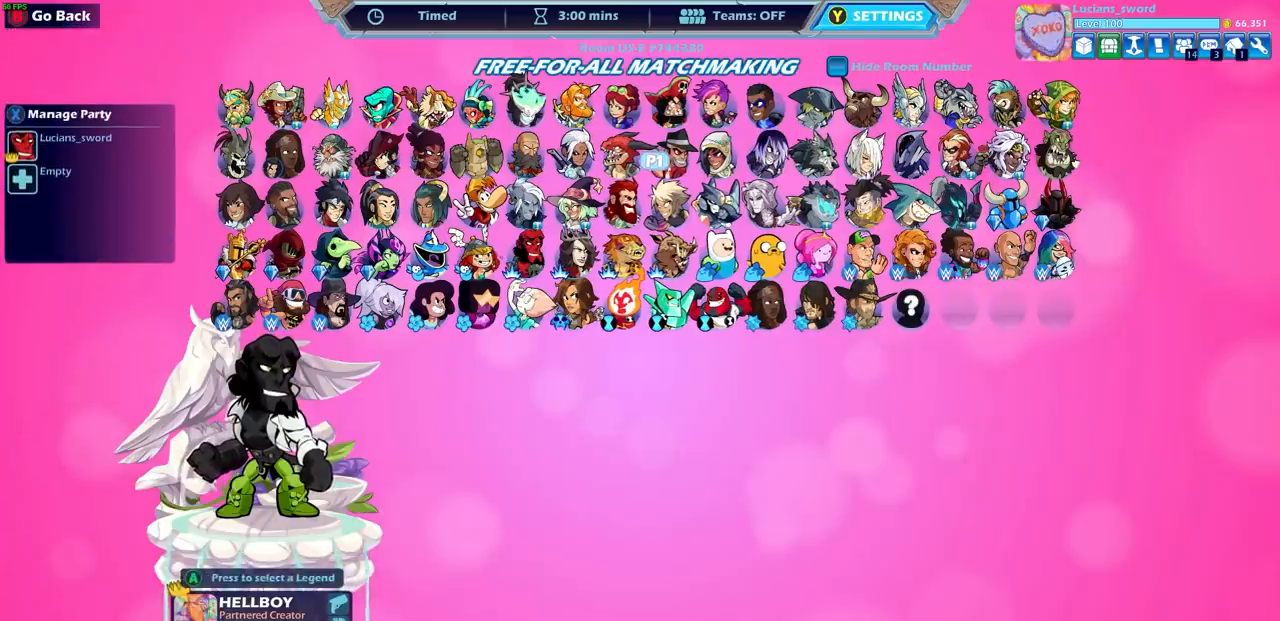
{"buttons": [], "left_stick": "center", "right_stick": "center", "events": []}
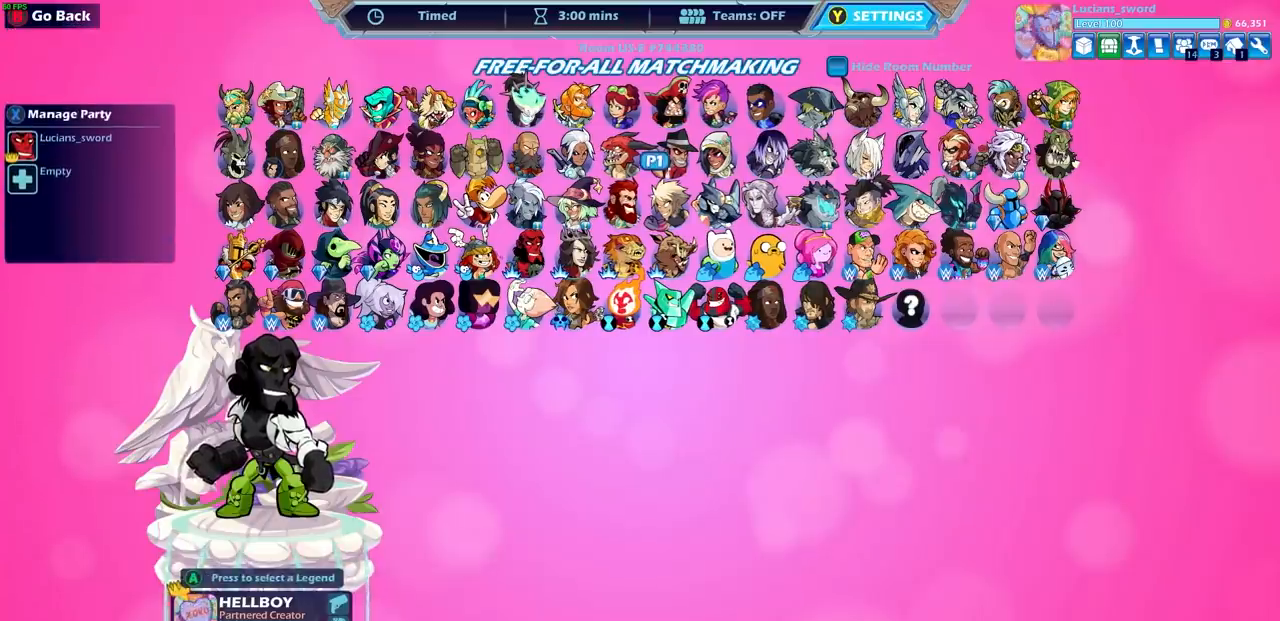
{"buttons": [], "left_stick": "center", "right_stick": "center", "events": []}
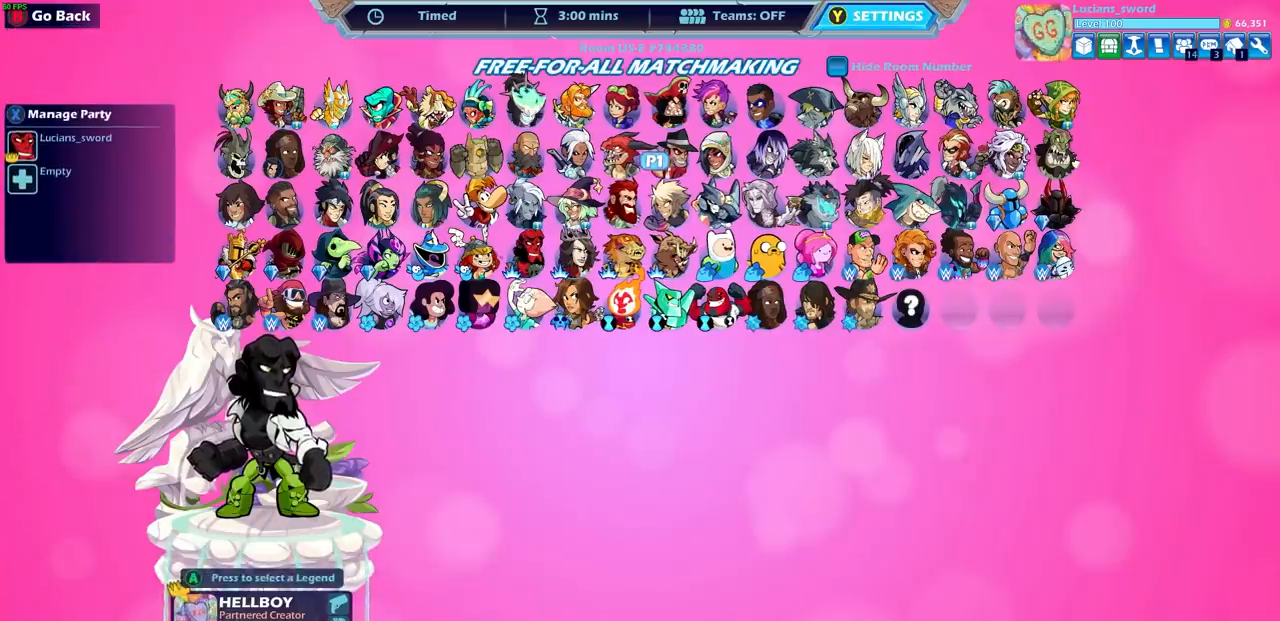
{"buttons": [], "left_stick": "center", "right_stick": "center", "events": []}
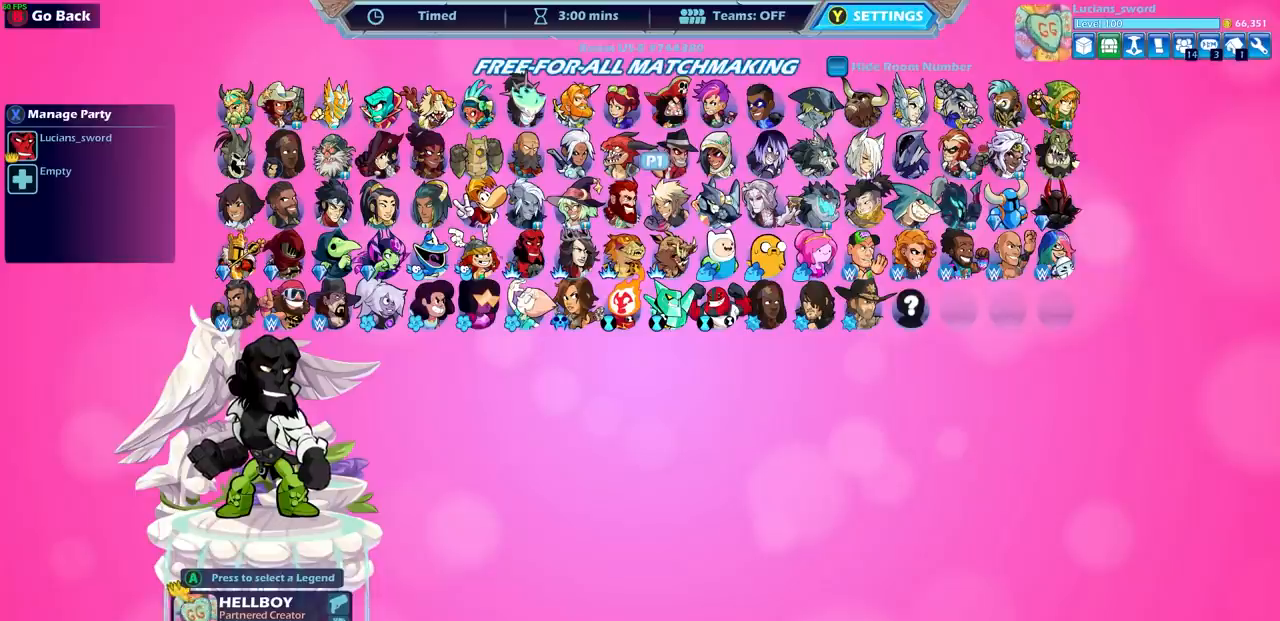
{"buttons": ["TRIANGLE"], "left_stick": "center", "right_stick": "center", "events": [[500, "TRIANGLE", "down"]]}
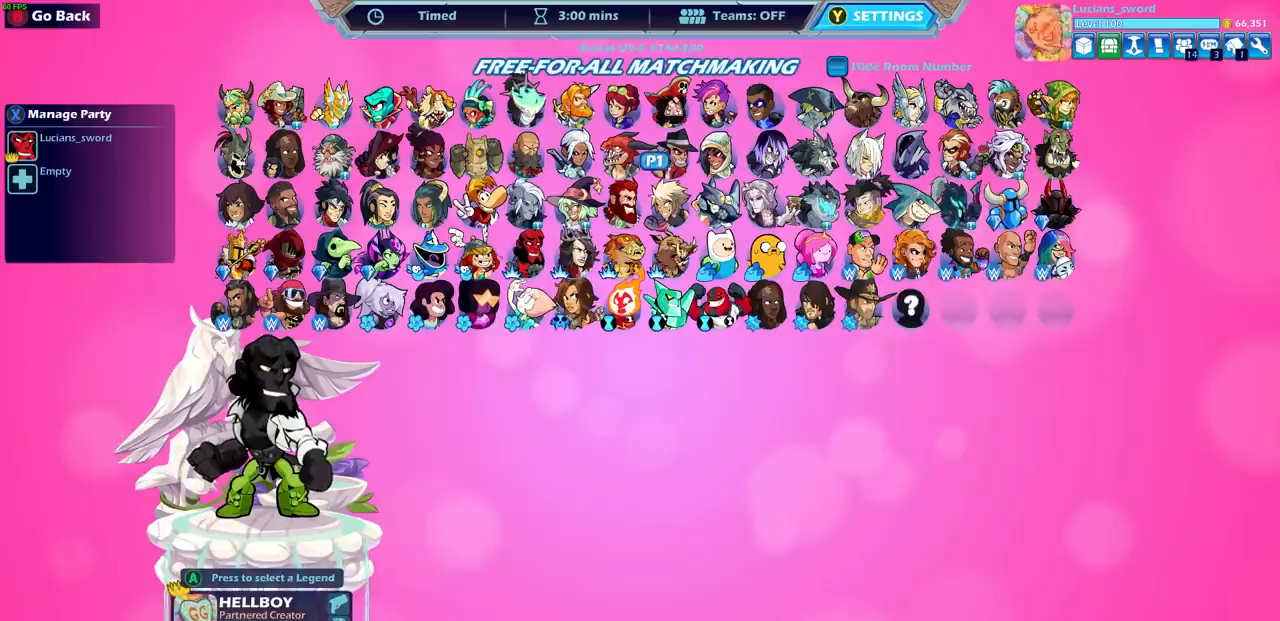
{"buttons": [], "left_stick": "center", "right_stick": "center", "events": [[100, "TRIANGLE", "up"]]}
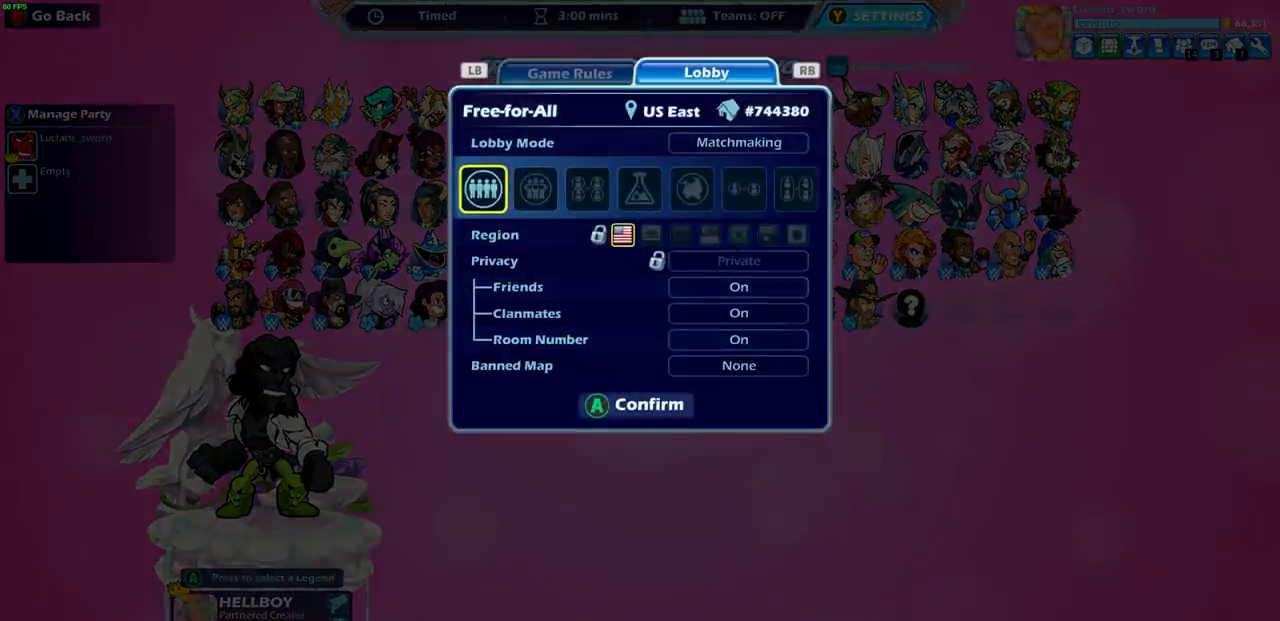
{"buttons": [], "left_stick": "center", "right_stick": "center", "events": []}
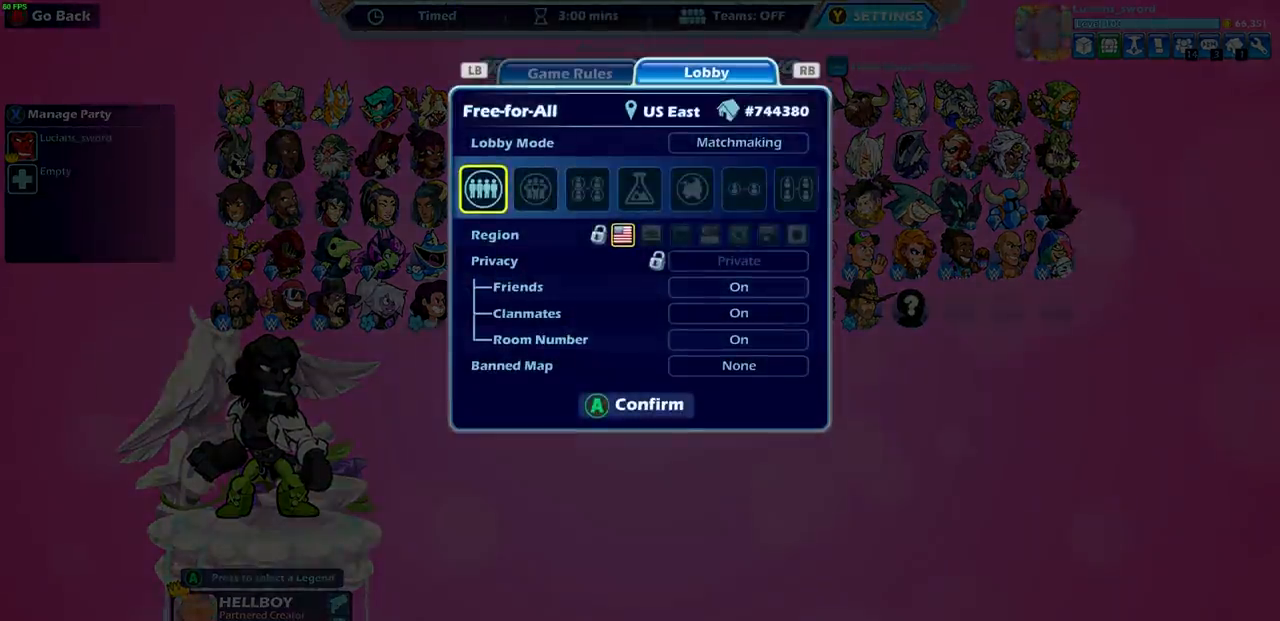
{"buttons": ["DPAD_RIGHT"], "left_stick": "center", "right_stick": "center", "events": [[233, "DPAD_RIGHT", "down"], [333, "DPAD_RIGHT", "up"], [433, "DPAD_RIGHT", "down"]]}
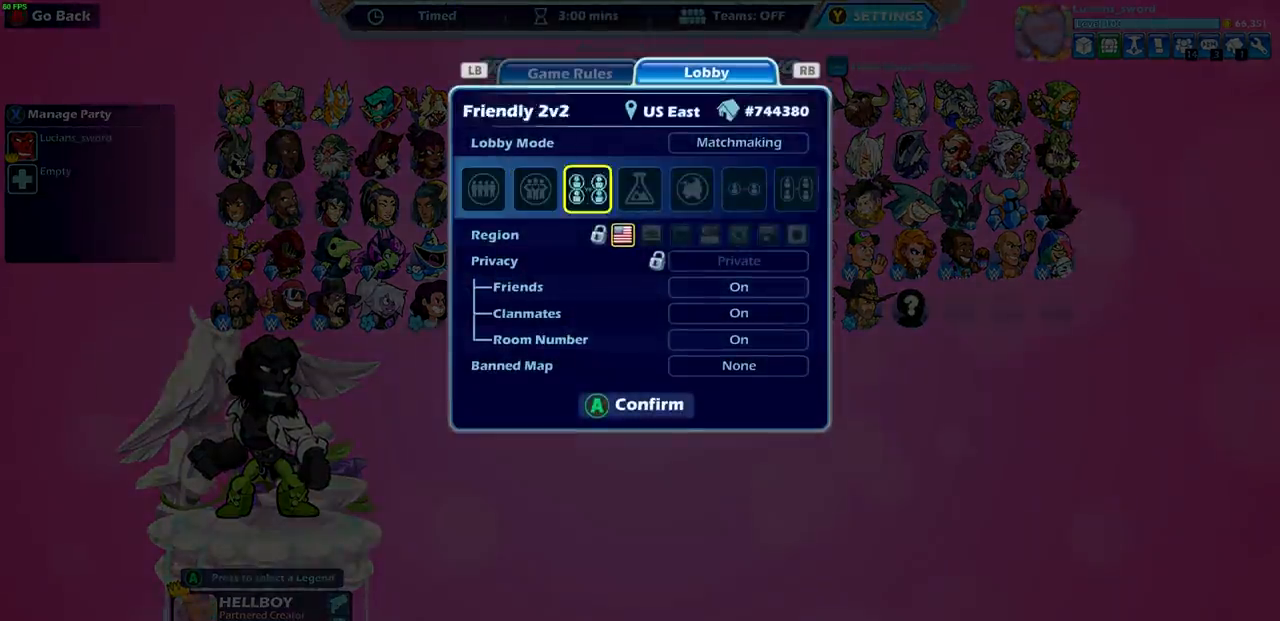
{"buttons": [], "left_stick": "center", "right_stick": "center", "events": [[17, "DPAD_RIGHT", "up"], [100, "DPAD_RIGHT", "down"], [183, "DPAD_RIGHT", "up"], [267, "DPAD_RIGHT", "down"], [333, "DPAD_RIGHT", "up"]]}
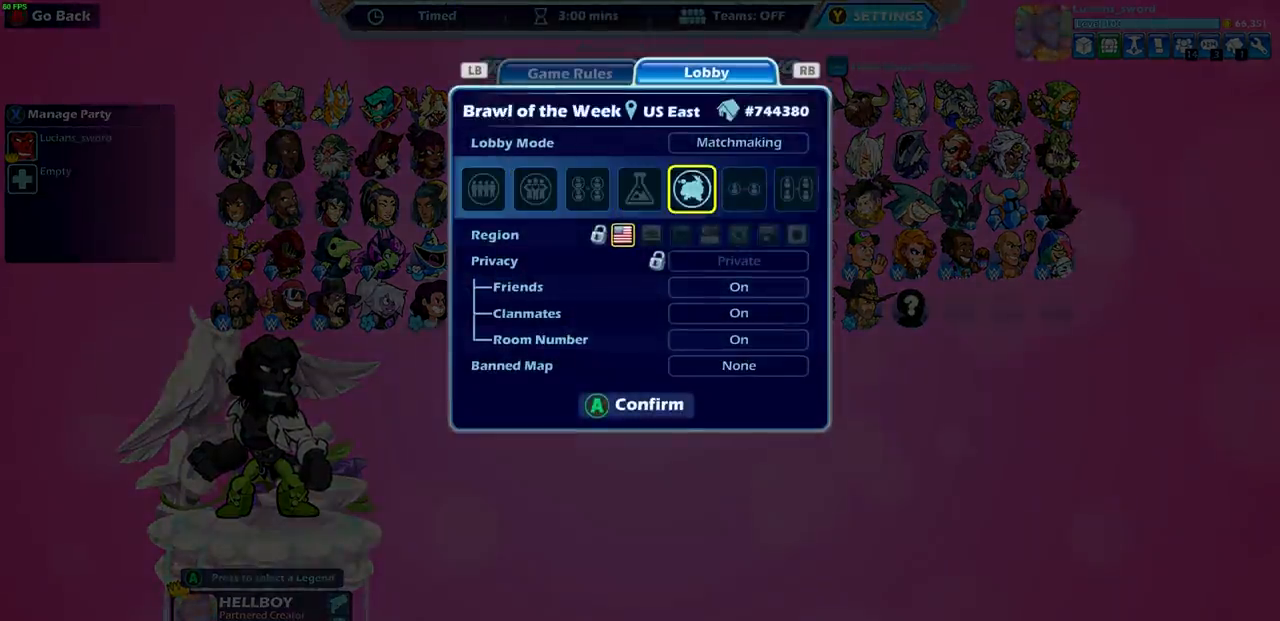
{"buttons": [], "left_stick": "center", "right_stick": "center", "events": [[133, "DPAD_LEFT", "down"], [250, "DPAD_LEFT", "up"], [267, "CROSS", "down"], [350, "CROSS", "up"]]}
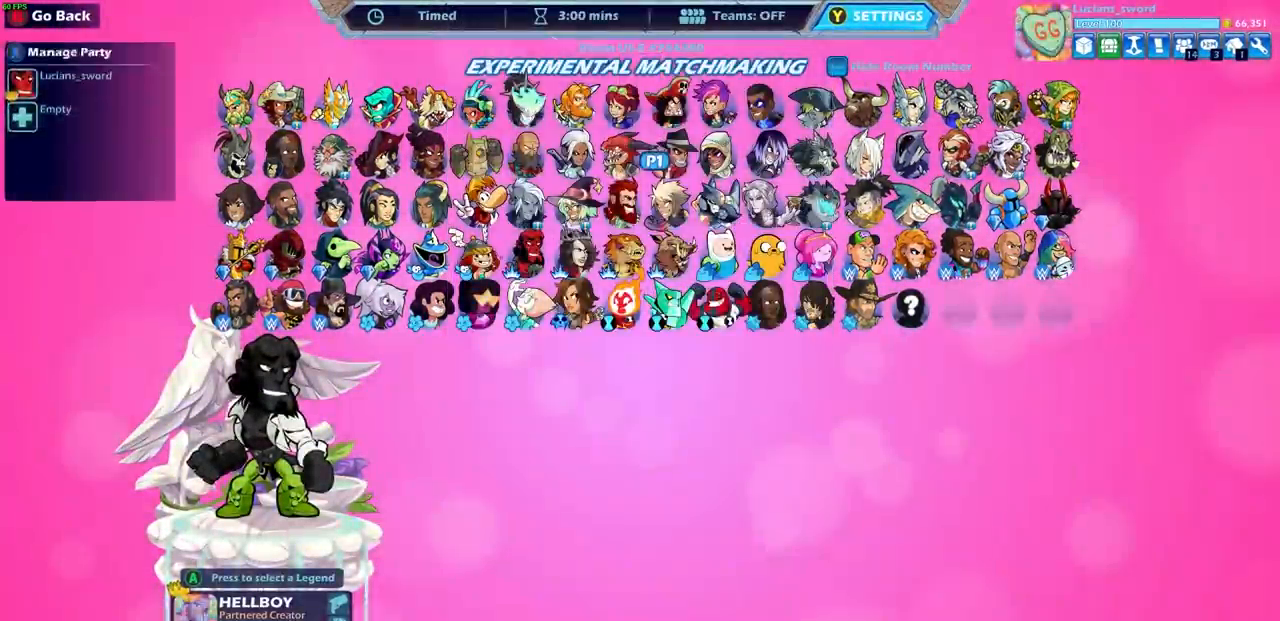
{"buttons": [], "left_stick": "center", "right_stick": "center", "events": [[367, "DPAD_DOWN", "down"], [483, "DPAD_DOWN", "up"]]}
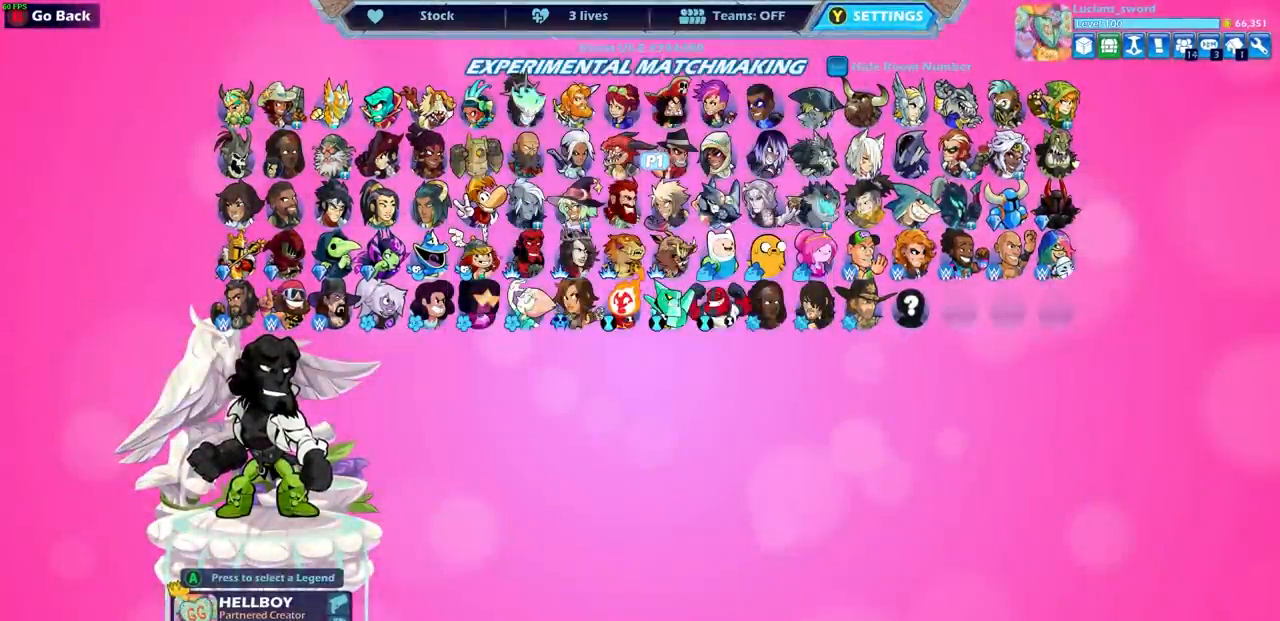
{"buttons": ["DPAD_LEFT"], "left_stick": "center", "right_stick": "center", "events": [[217, "DPAD_LEFT", "down"], [333, "DPAD_LEFT", "up"], [433, "DPAD_LEFT", "down"]]}
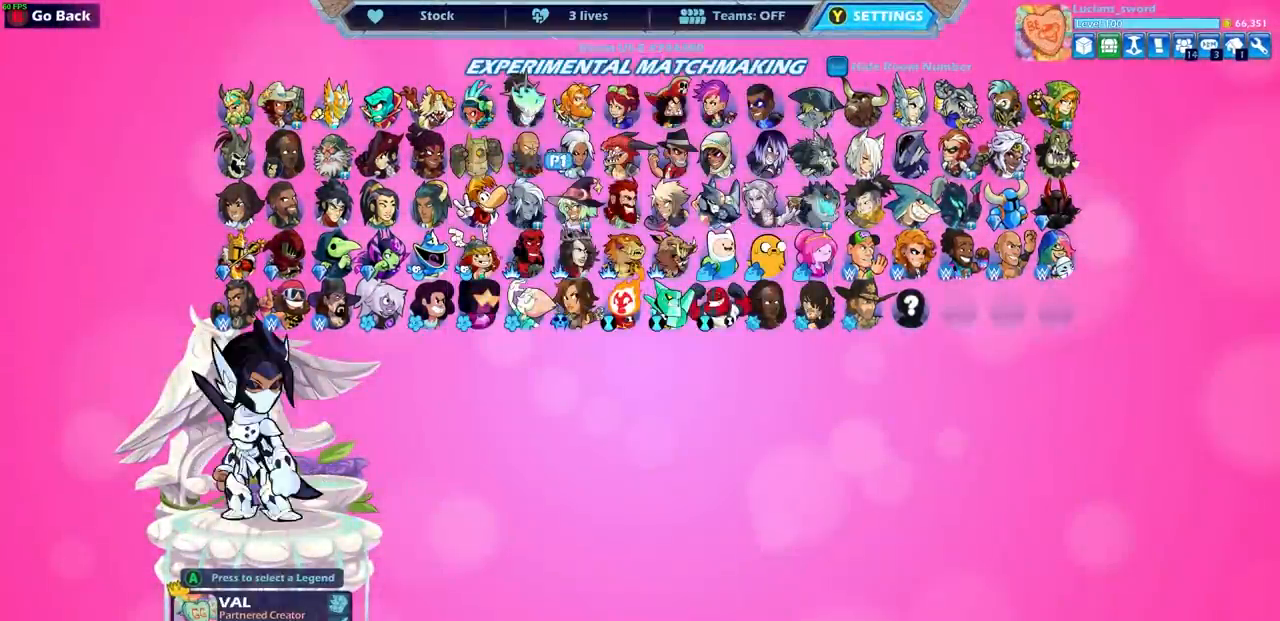
{"buttons": [], "left_stick": "center", "right_stick": "center", "events": [[17, "DPAD_LEFT", "up"], [100, "DPAD_LEFT", "down"], [200, "DPAD_LEFT", "up"], [283, "DPAD_DOWN", "down"], [400, "DPAD_DOWN", "up"]]}
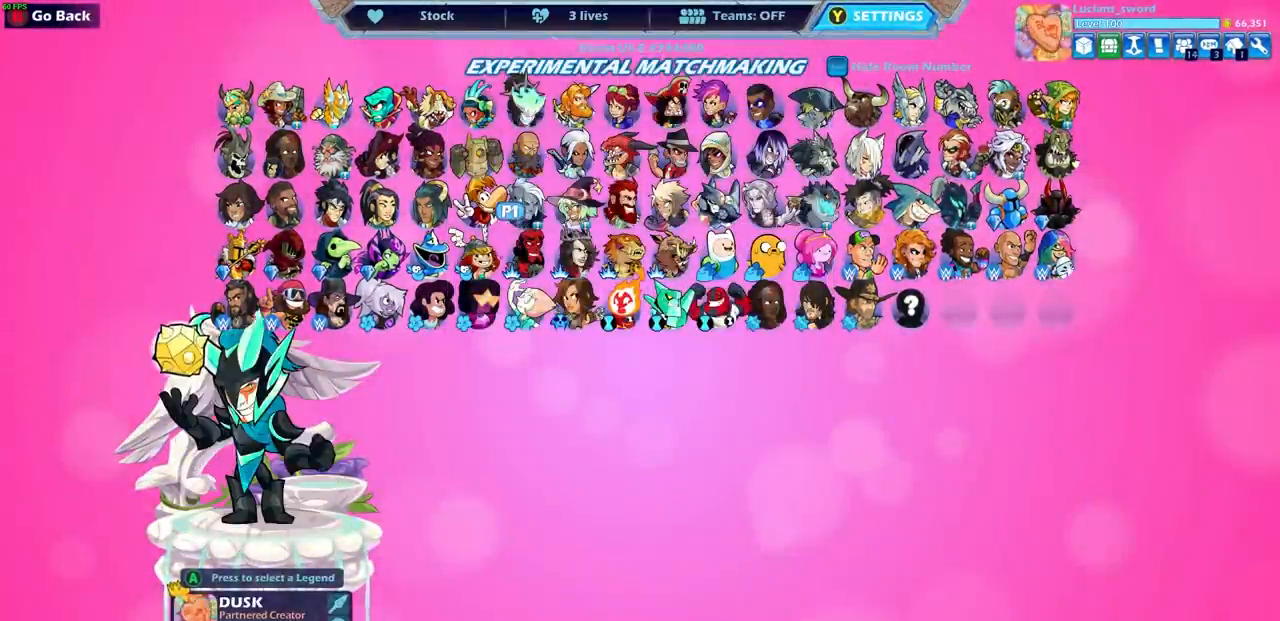
{"buttons": [], "left_stick": "center", "right_stick": "center", "events": [[350, "DPAD_LEFT", "down"], [467, "DPAD_LEFT", "up"]]}
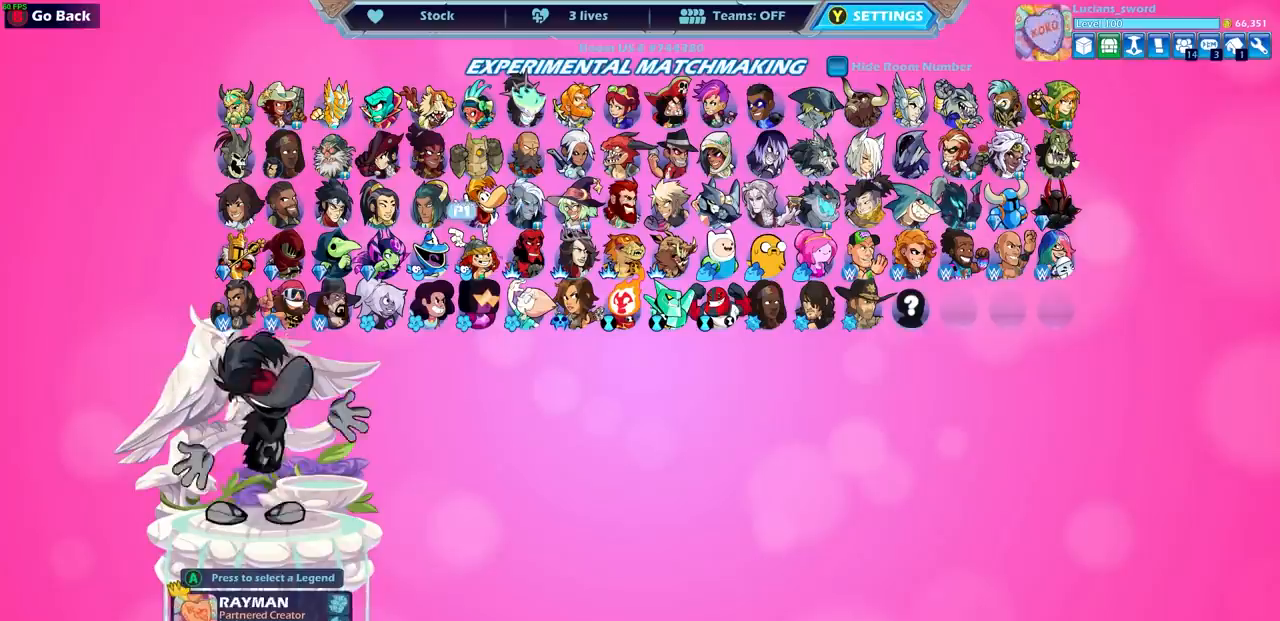
{"buttons": [], "left_stick": "center", "right_stick": "center", "events": [[33, "DPAD_LEFT", "down"], [133, "DPAD_LEFT", "up"], [217, "DPAD_DOWN", "down"], [333, "DPAD_DOWN", "up"]]}
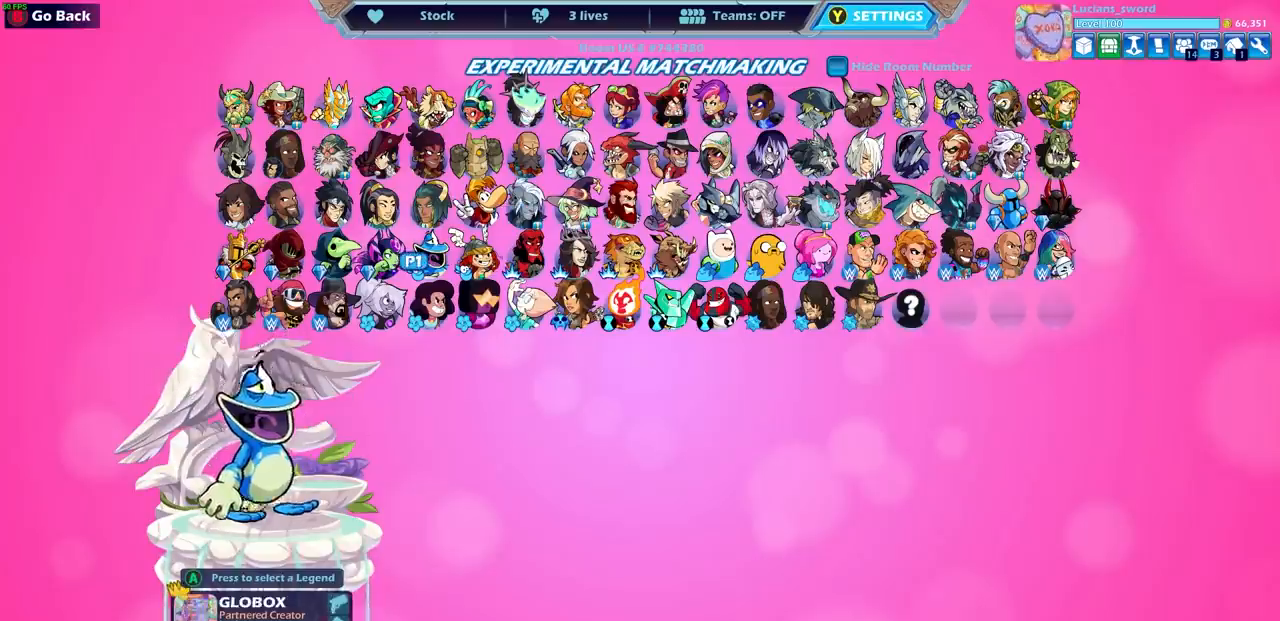
{"buttons": ["DPAD_LEFT"], "left_stick": "center", "right_stick": "center", "events": [[133, "DPAD_LEFT", "down"], [233, "DPAD_LEFT", "up"], [333, "DPAD_LEFT", "down"], [433, "DPAD_LEFT", "up"], [500, "DPAD_LEFT", "down"]]}
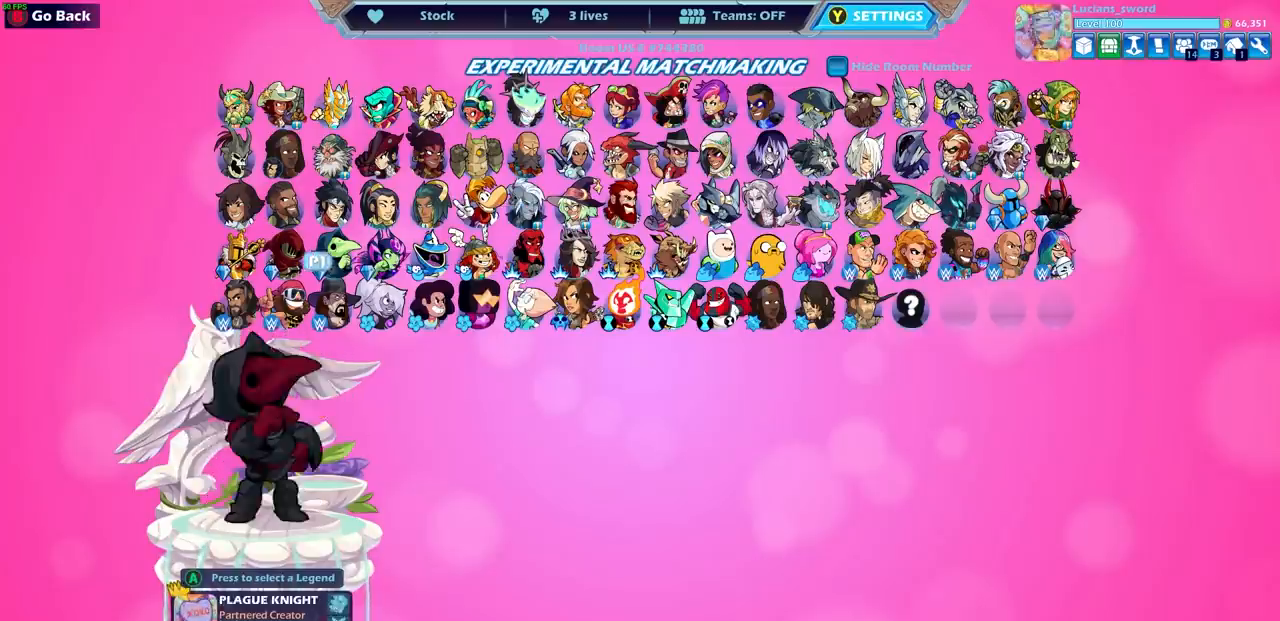
{"buttons": [], "left_stick": "center", "right_stick": "center", "events": [[117, "DPAD_LEFT", "up"], [200, "DPAD_LEFT", "down"], [283, "DPAD_LEFT", "up"], [383, "DPAD_UP", "down"], [483, "DPAD_UP", "up"]]}
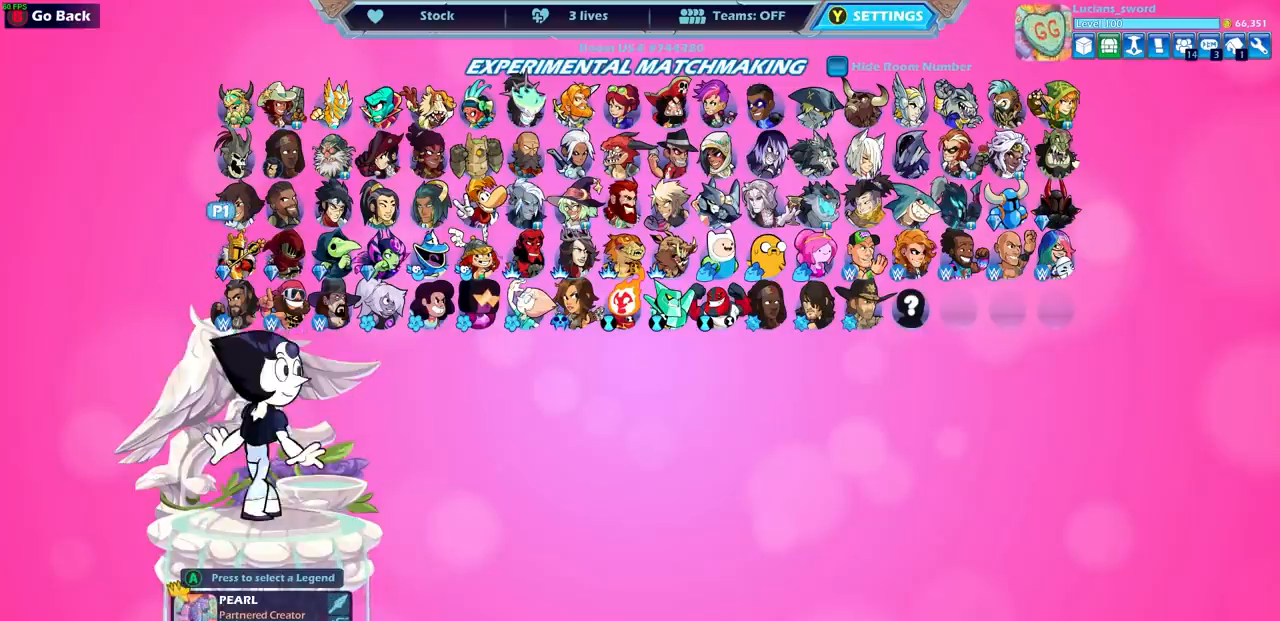
{"buttons": [], "left_stick": "center", "right_stick": "center", "events": [[67, "CROSS", "down"], [200, "CROSS", "up"]]}
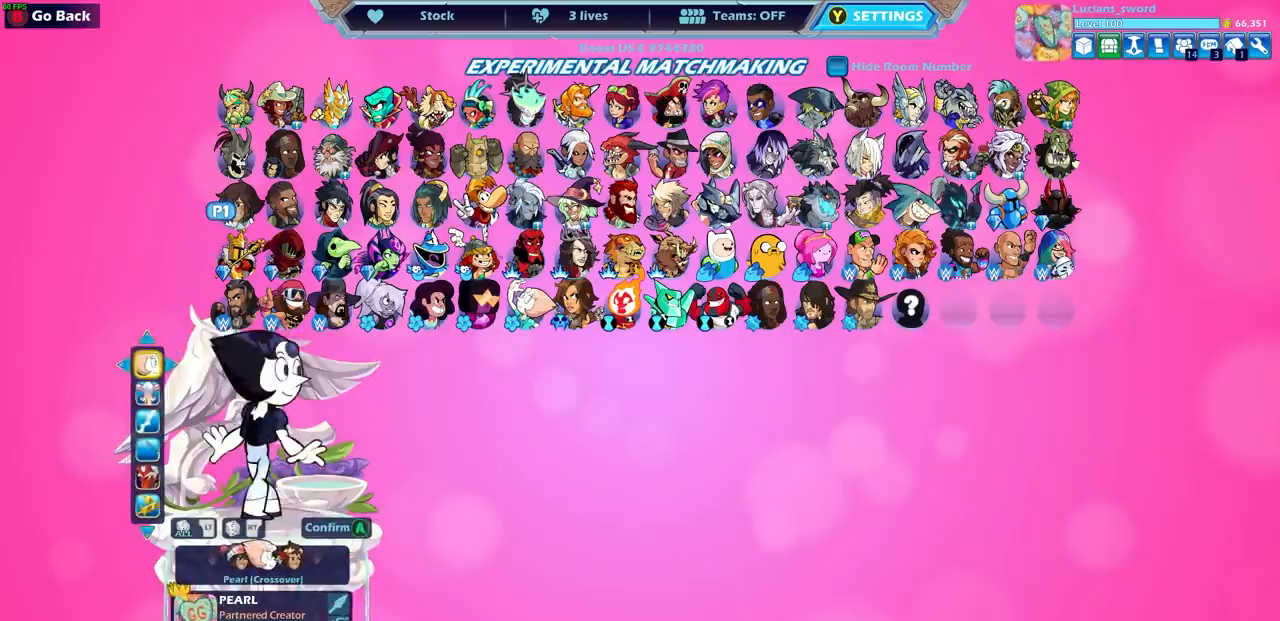
{"buttons": [], "left_stick": "center", "right_stick": "center", "events": [[367, "DPAD_RIGHT", "down"], [500, "DPAD_RIGHT", "up"]]}
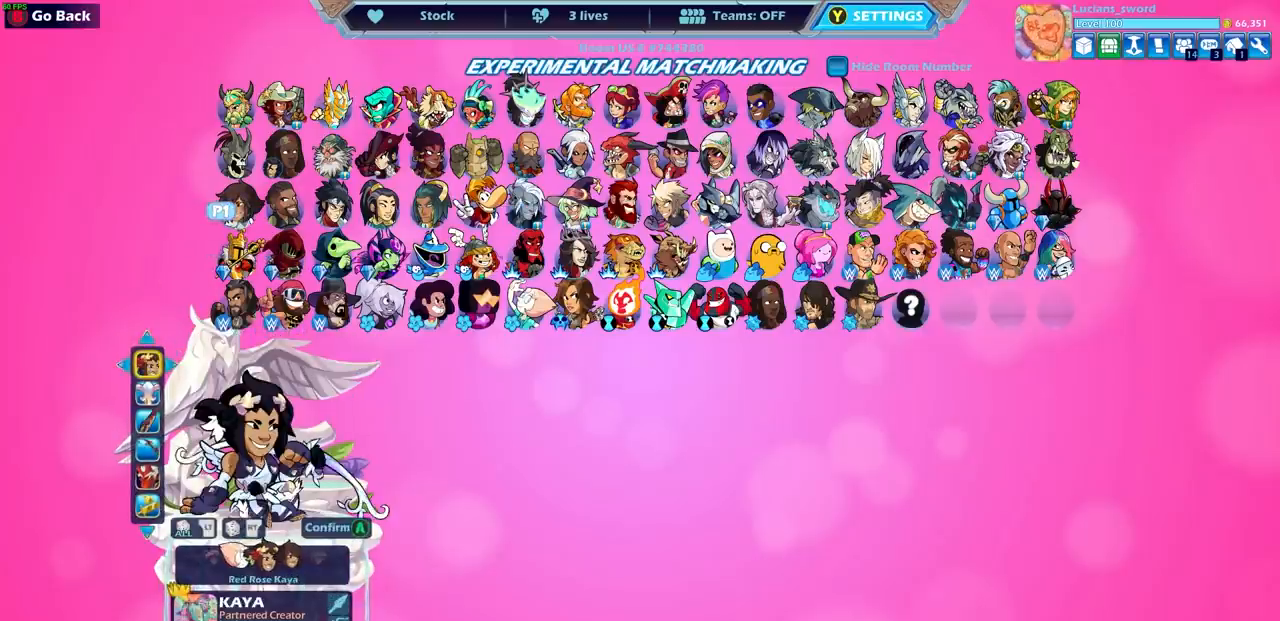
{"buttons": [], "left_stick": "center", "right_stick": "center", "events": []}